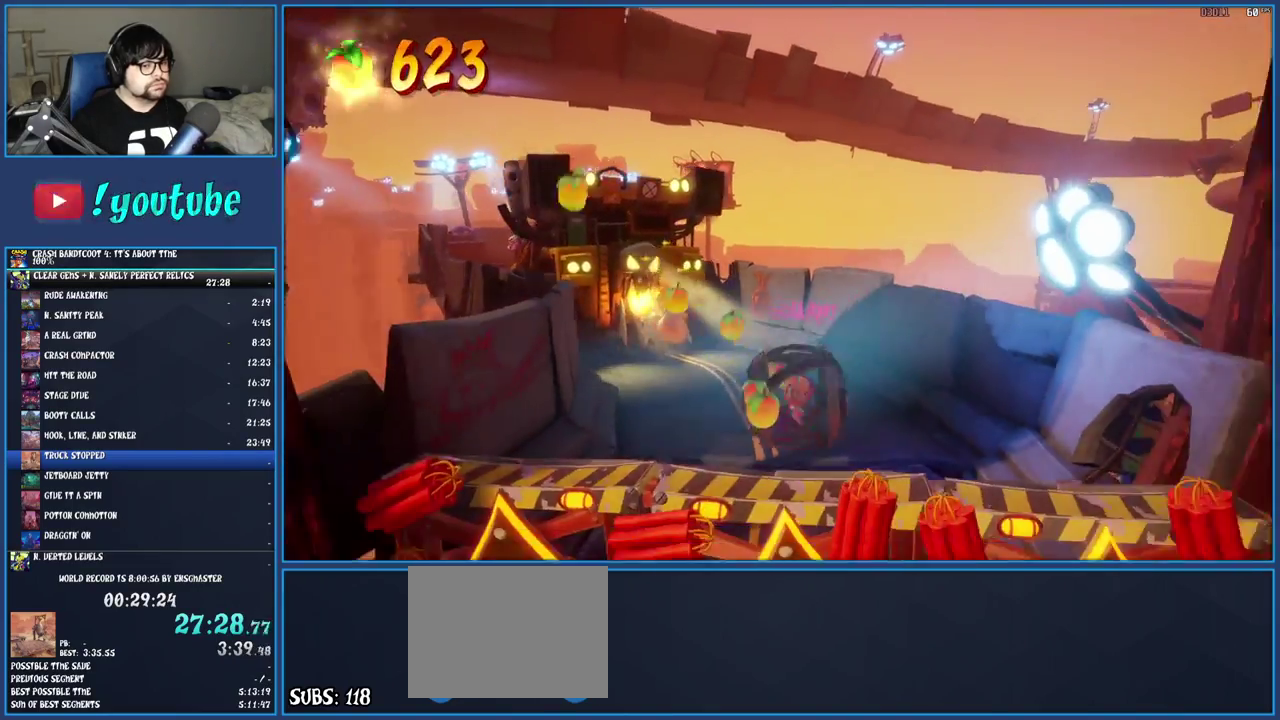
Gameplay with a controller (PlayStation layout); each line is a JSON object with the inputs held at the frame after it. "events" lists button and stick changes between this image and that frame as [ms after this image, input, new state], when the widget could be followed in between. This overlay highlights the sticks when they move; stick clicks (L3) are not distinguishable. Not read: L3 R3.
{"buttons": [], "left_stick": "down", "right_stick": "center", "events": []}
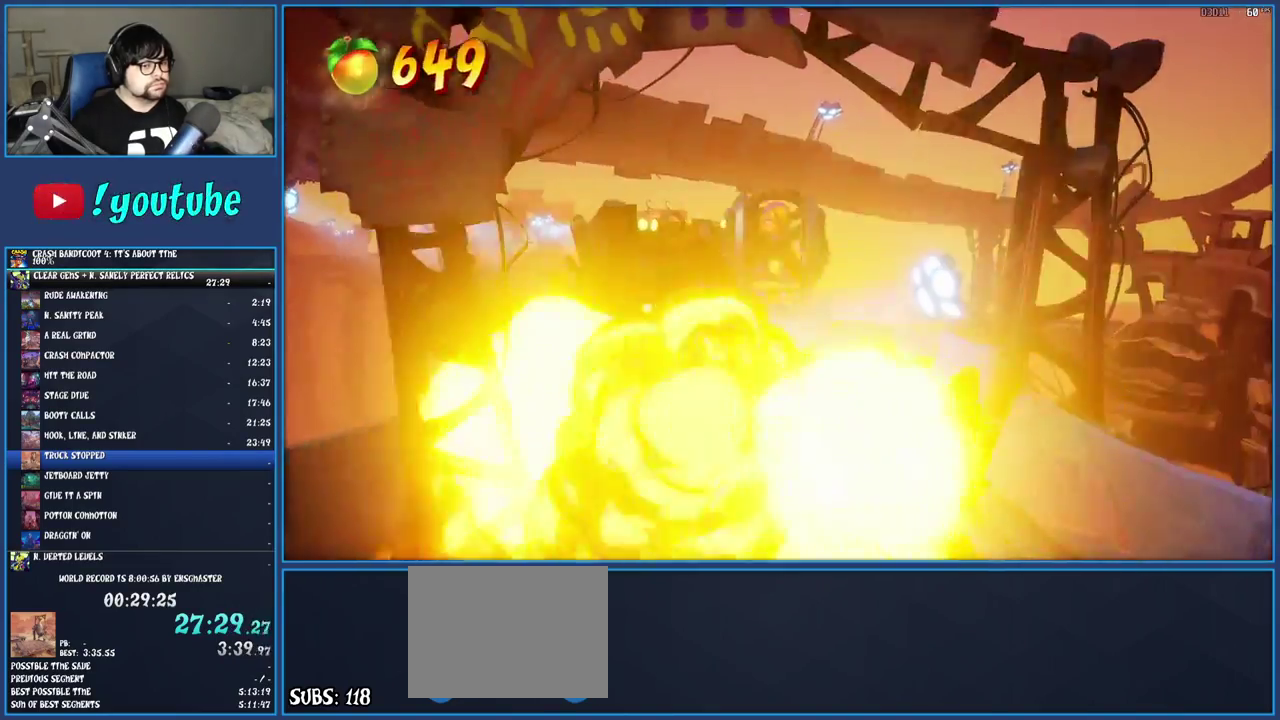
{"buttons": [], "left_stick": "down", "right_stick": "center", "events": []}
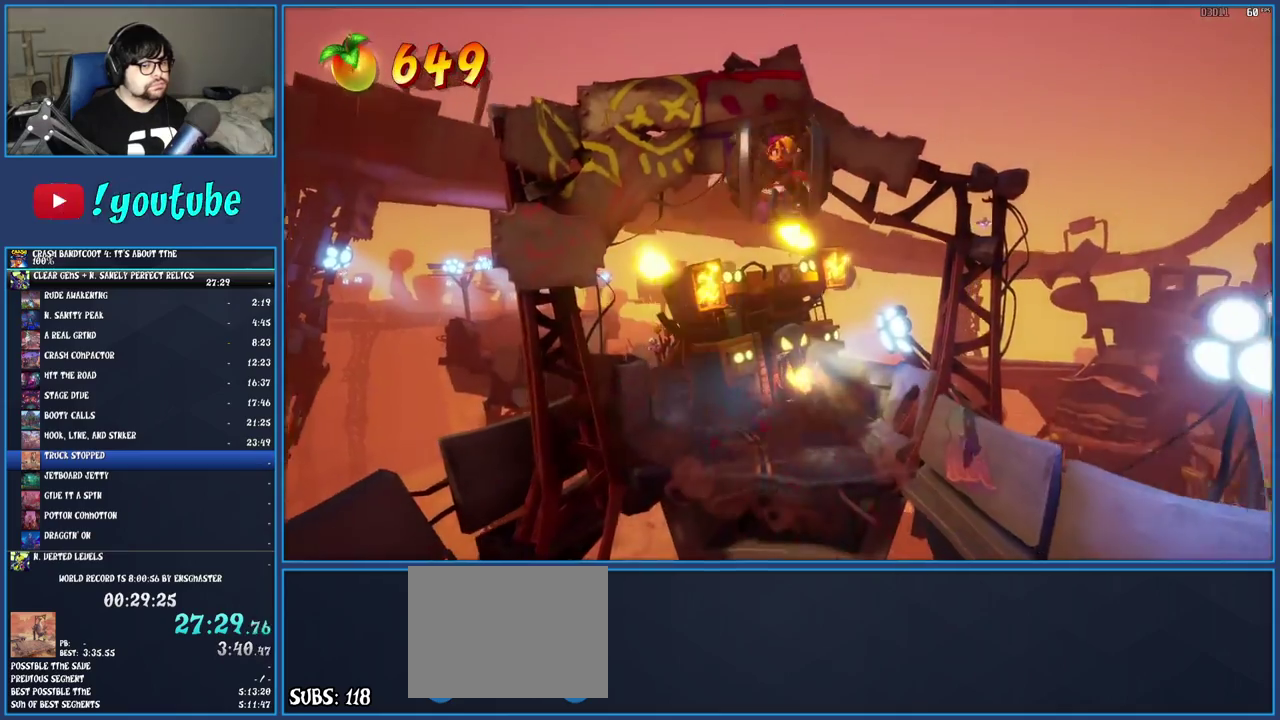
{"buttons": [], "left_stick": "down", "right_stick": "center", "events": []}
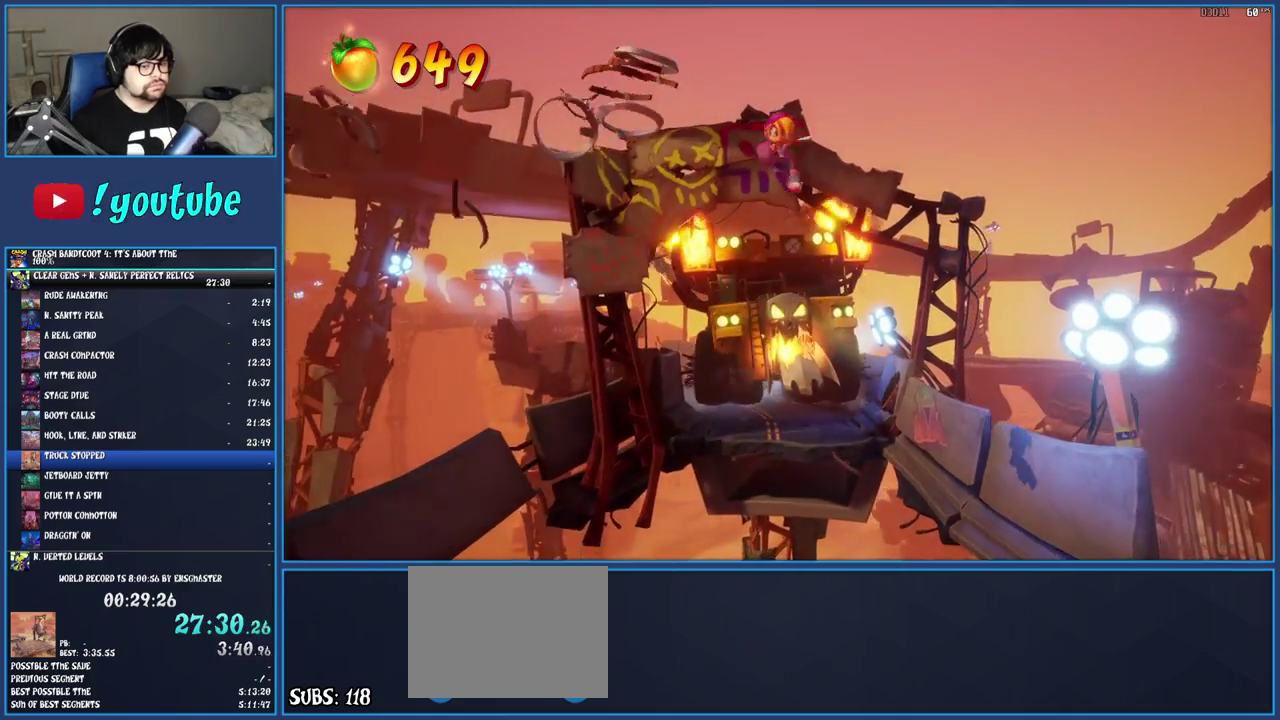
{"buttons": [], "left_stick": "down", "right_stick": "center", "events": []}
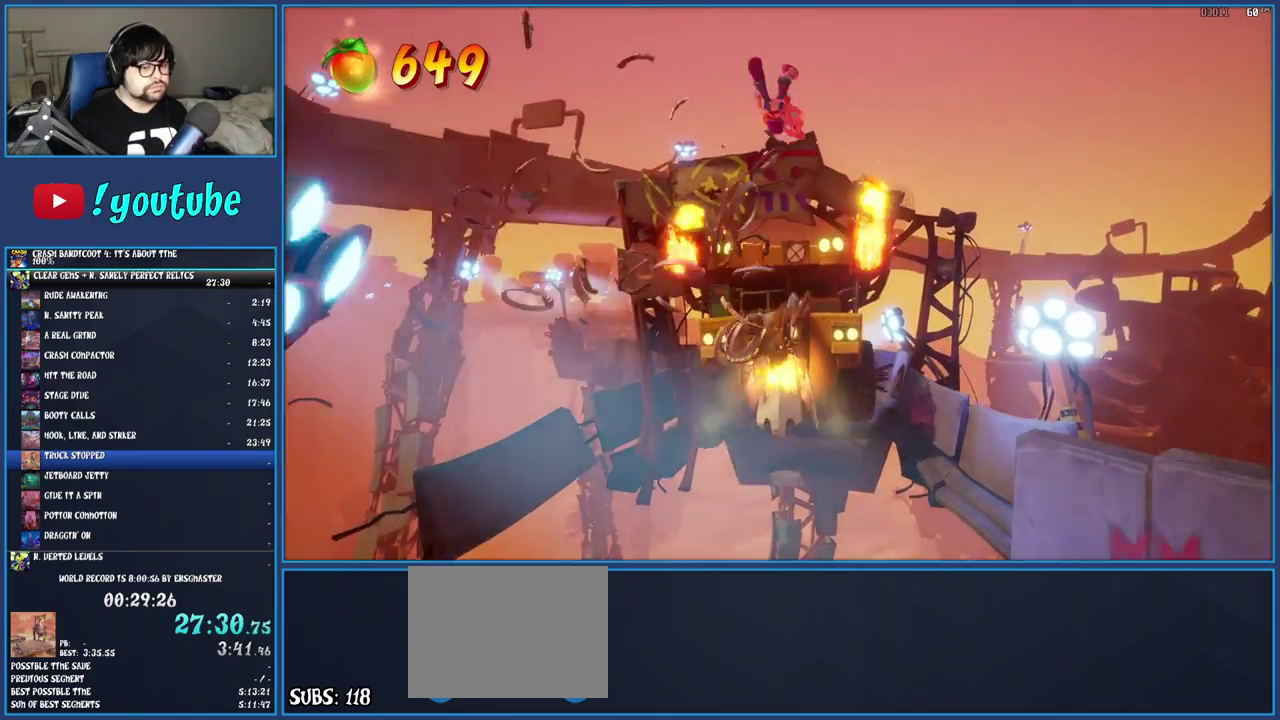
{"buttons": [], "left_stick": "down", "right_stick": "center", "events": []}
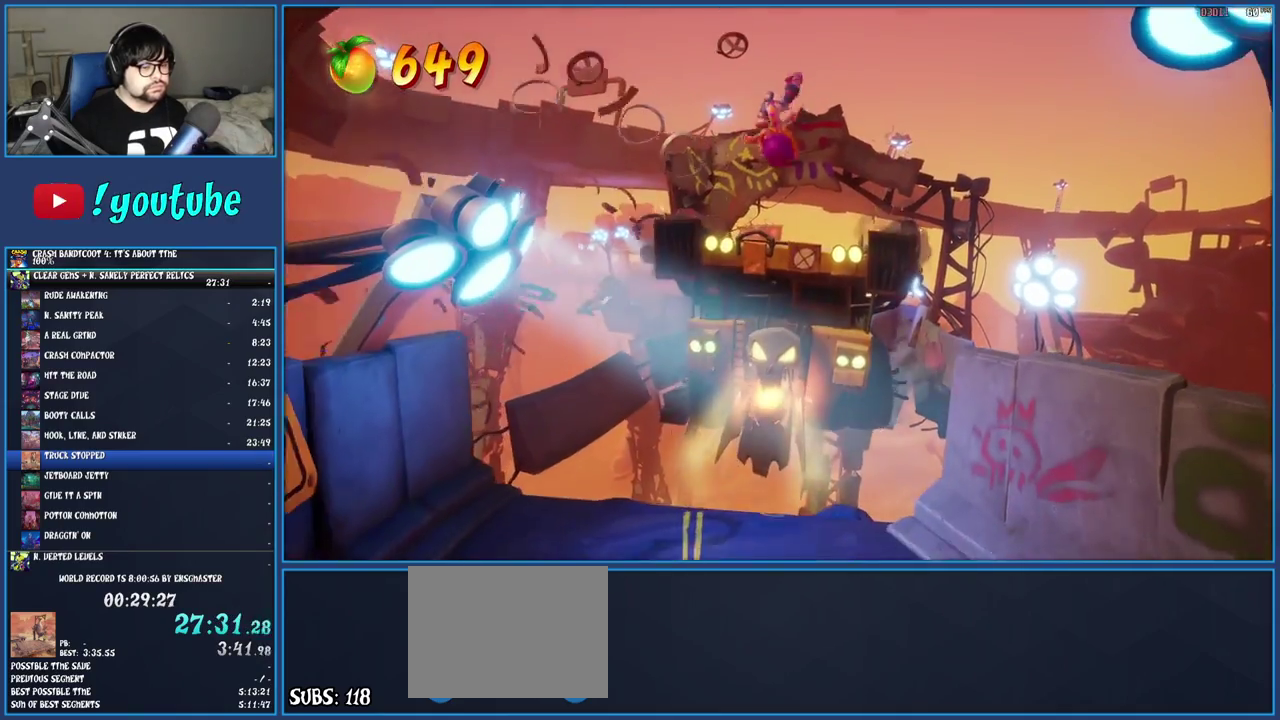
{"buttons": [], "left_stick": "down", "right_stick": "center", "events": []}
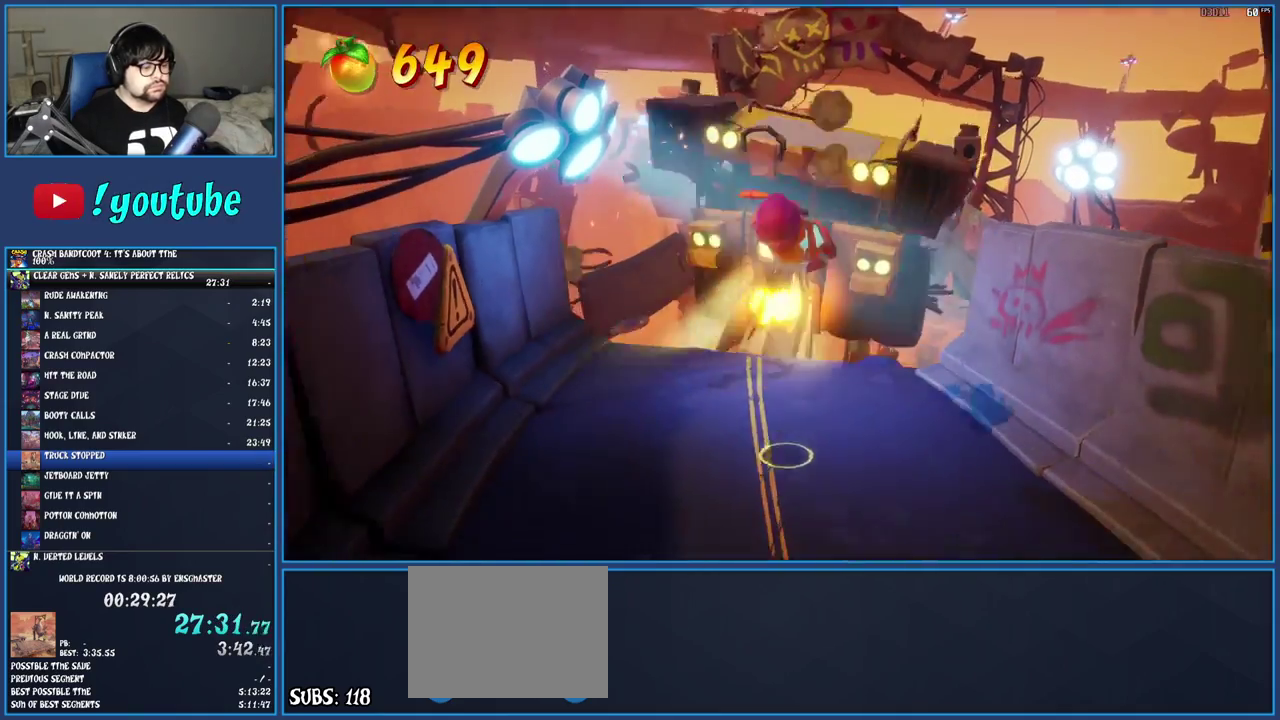
{"buttons": [], "left_stick": "down", "right_stick": "center", "events": []}
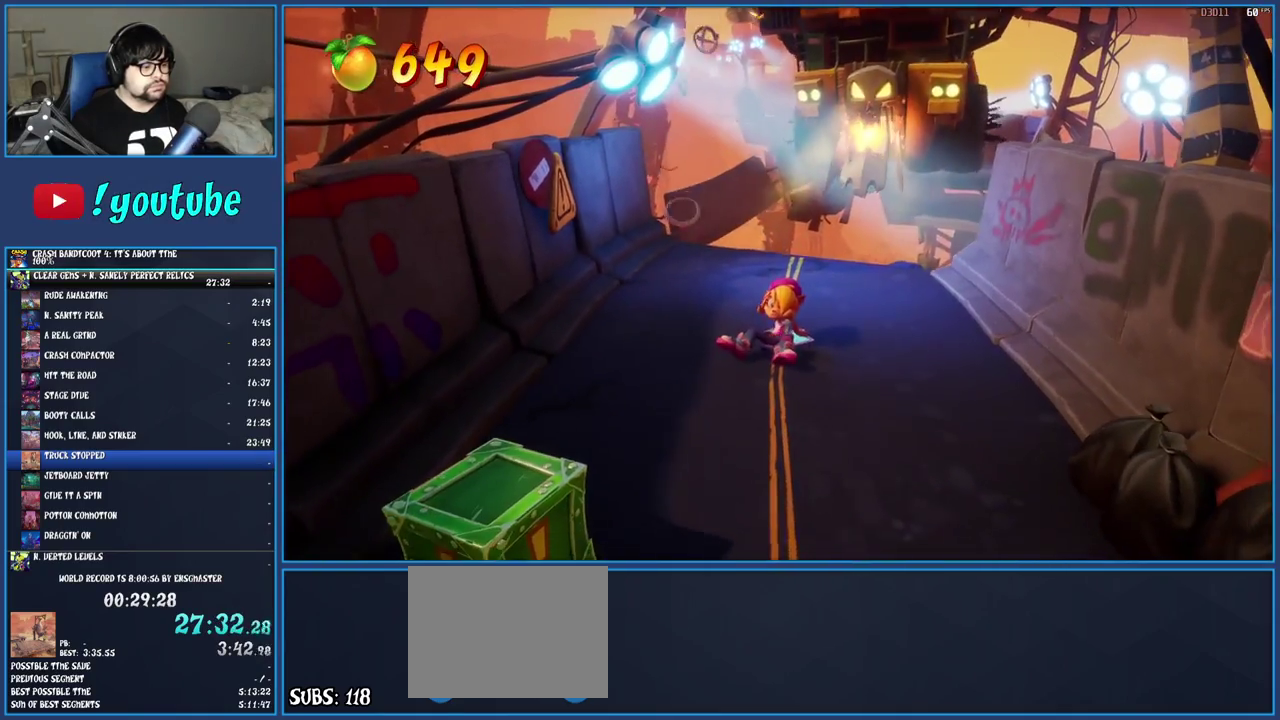
{"buttons": [], "left_stick": "down", "right_stick": "center", "events": []}
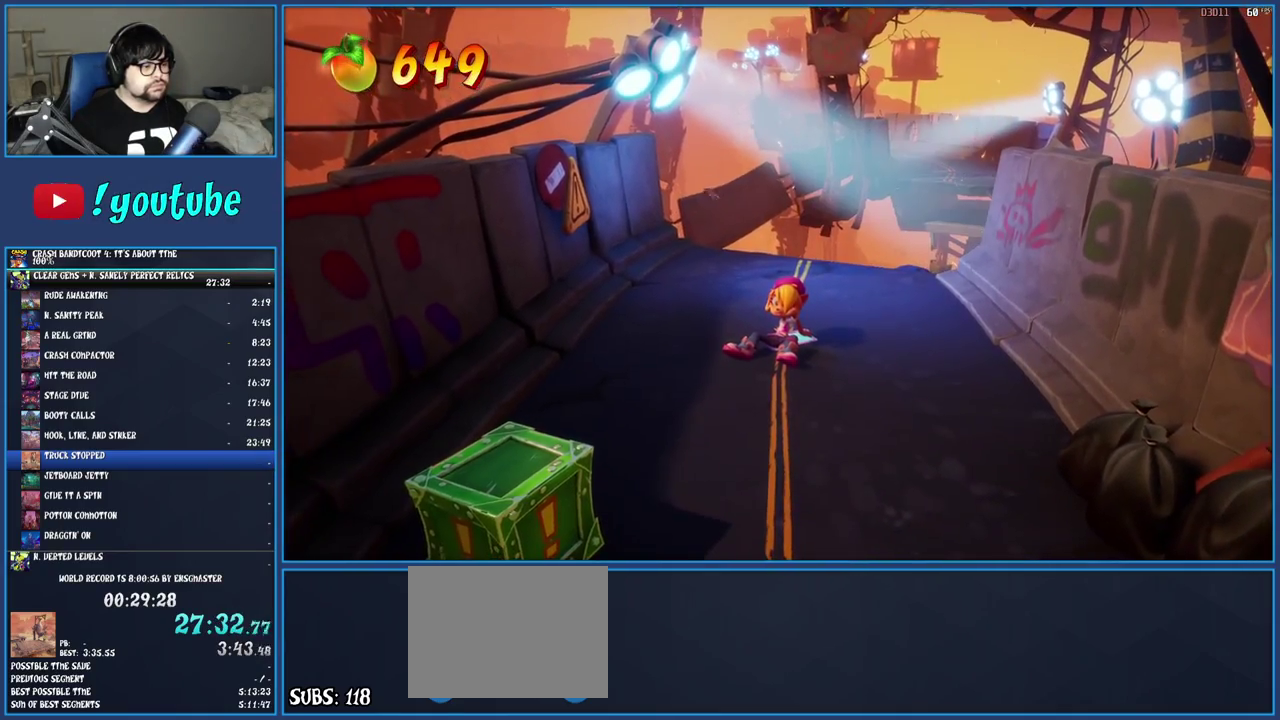
{"buttons": [], "left_stick": "down", "right_stick": "center", "events": []}
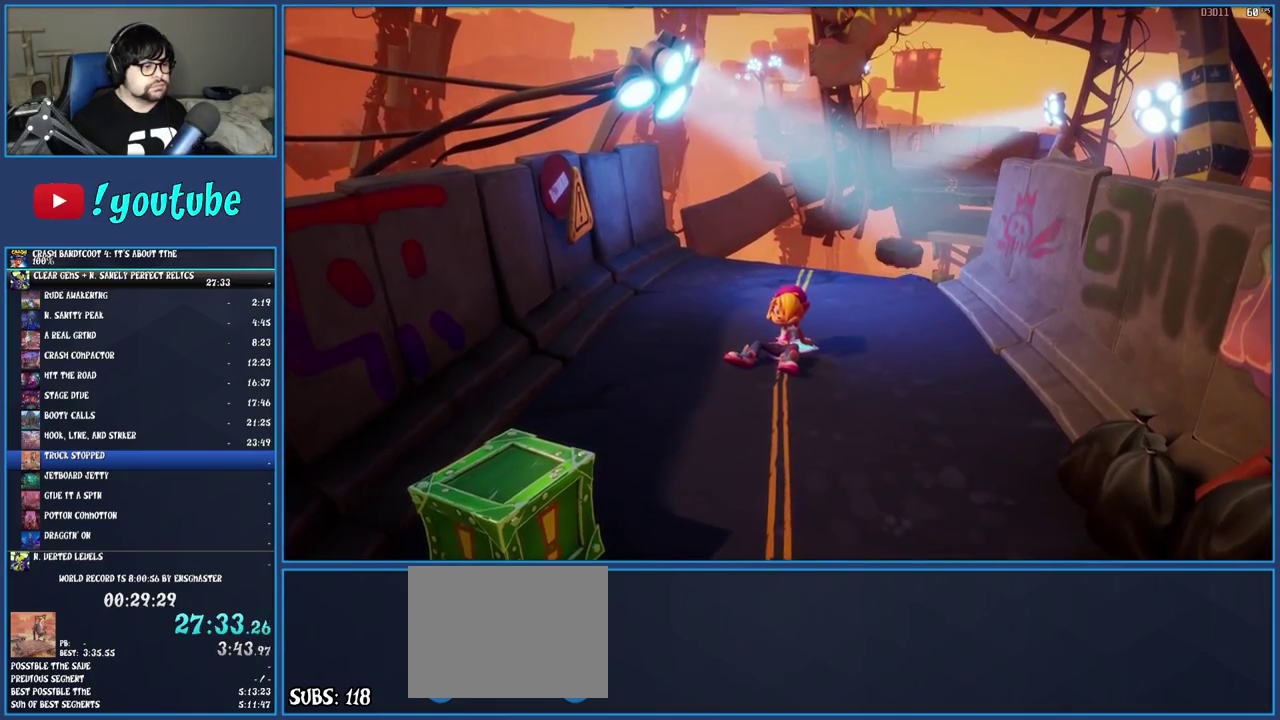
{"buttons": ["SQUARE"], "left_stick": "down-left", "right_stick": "center", "events": [[167, "left_stick", "down-left"], [333, "R1", "down"], [450, "R1", "up"], [500, "SQUARE", "down"]]}
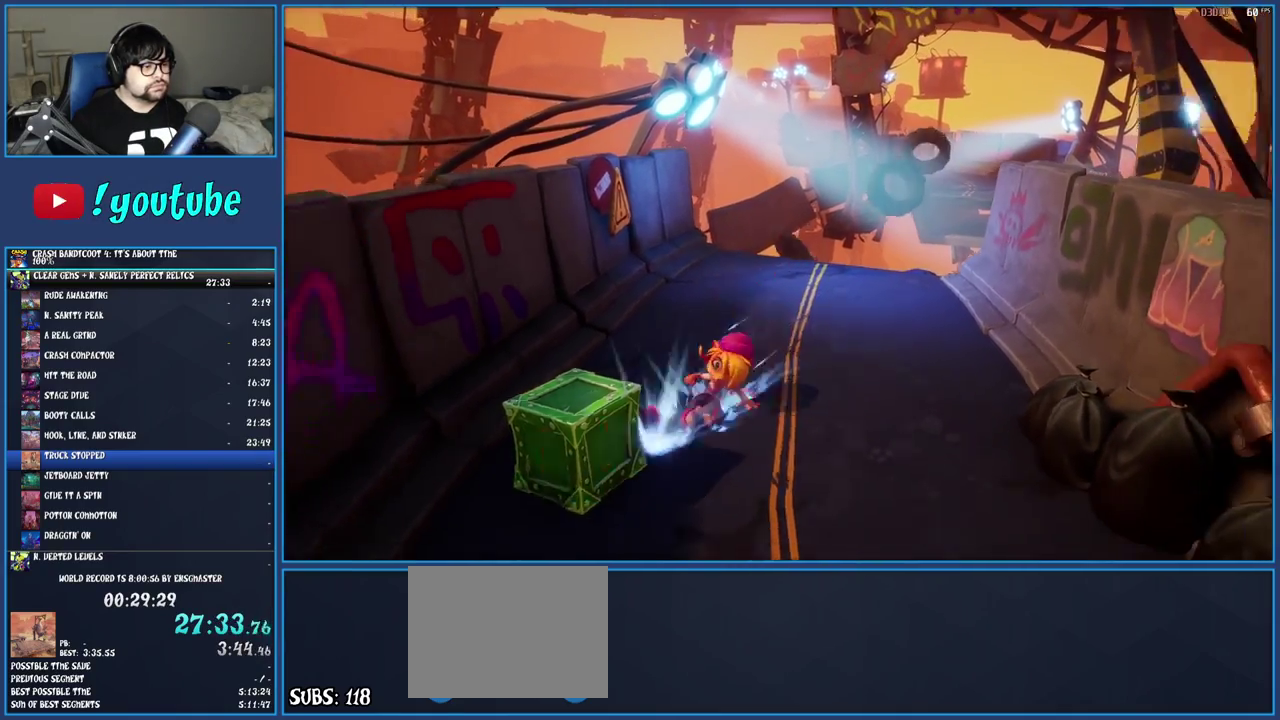
{"buttons": ["SQUARE"], "left_stick": "down", "right_stick": "center", "events": [[50, "left_stick", "down"], [150, "SQUARE", "up"], [250, "R1", "down"], [367, "R1", "up"], [433, "SQUARE", "down"]]}
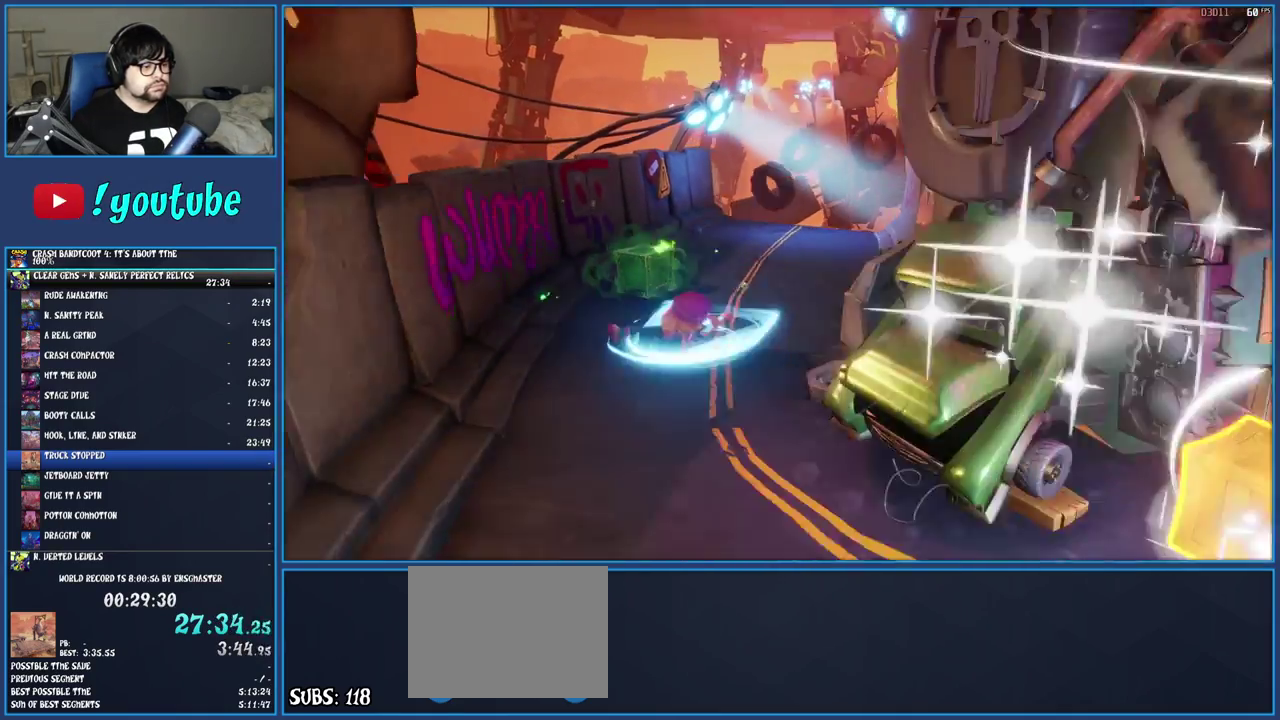
{"buttons": ["SQUARE"], "left_stick": "down-right", "right_stick": "center", "events": [[67, "SQUARE", "up"], [167, "R1", "down"], [283, "R1", "up"], [350, "left_stick", "down-right"], [367, "SQUARE", "down"]]}
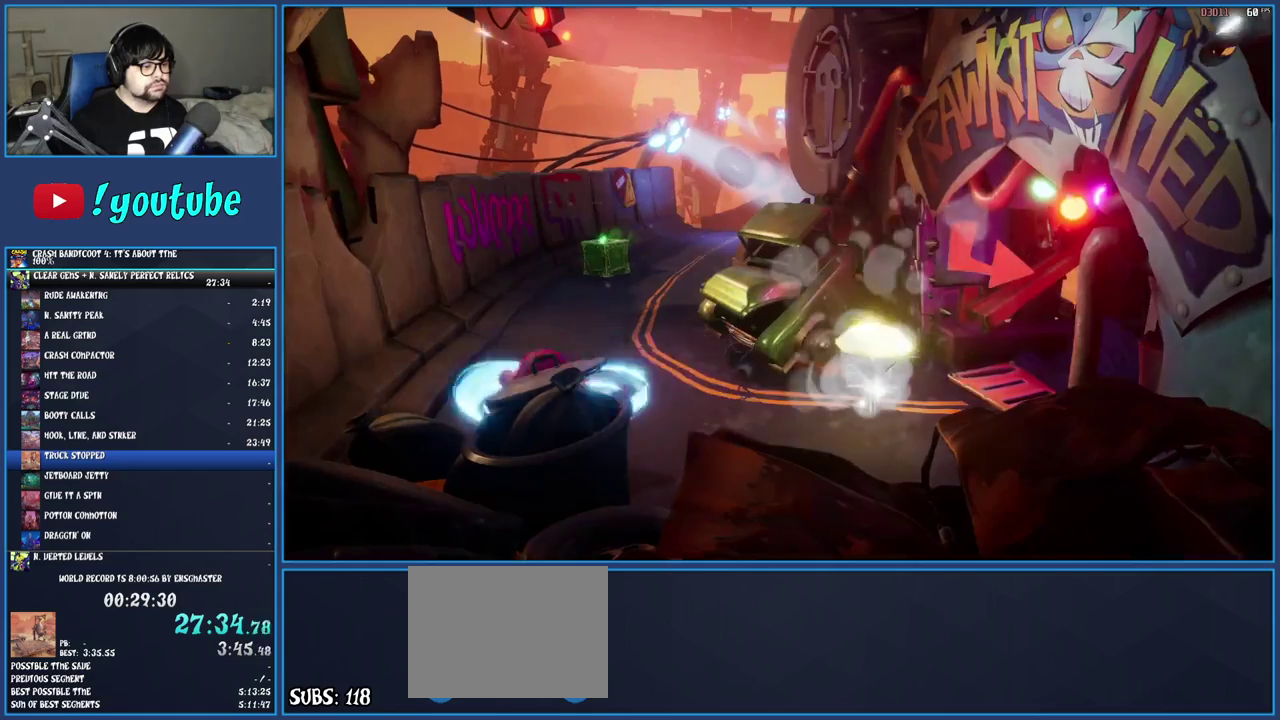
{"buttons": [], "left_stick": "right", "right_stick": "center", "events": [[17, "left_stick", "right"], [50, "SQUARE", "up"], [133, "R1", "down"], [250, "R1", "up"], [317, "SQUARE", "down"], [483, "SQUARE", "up"]]}
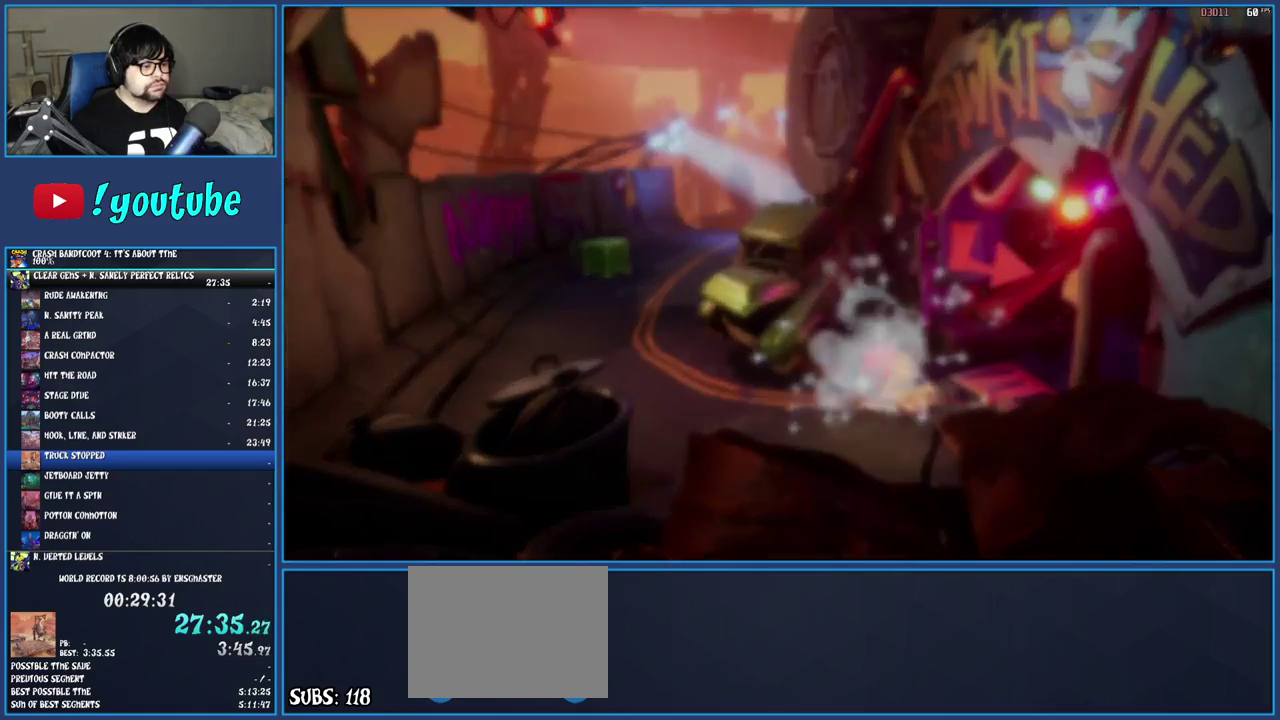
{"buttons": [], "left_stick": "center", "right_stick": "center", "events": [[150, "left_stick", "up-right"], [333, "left_stick", "center"]]}
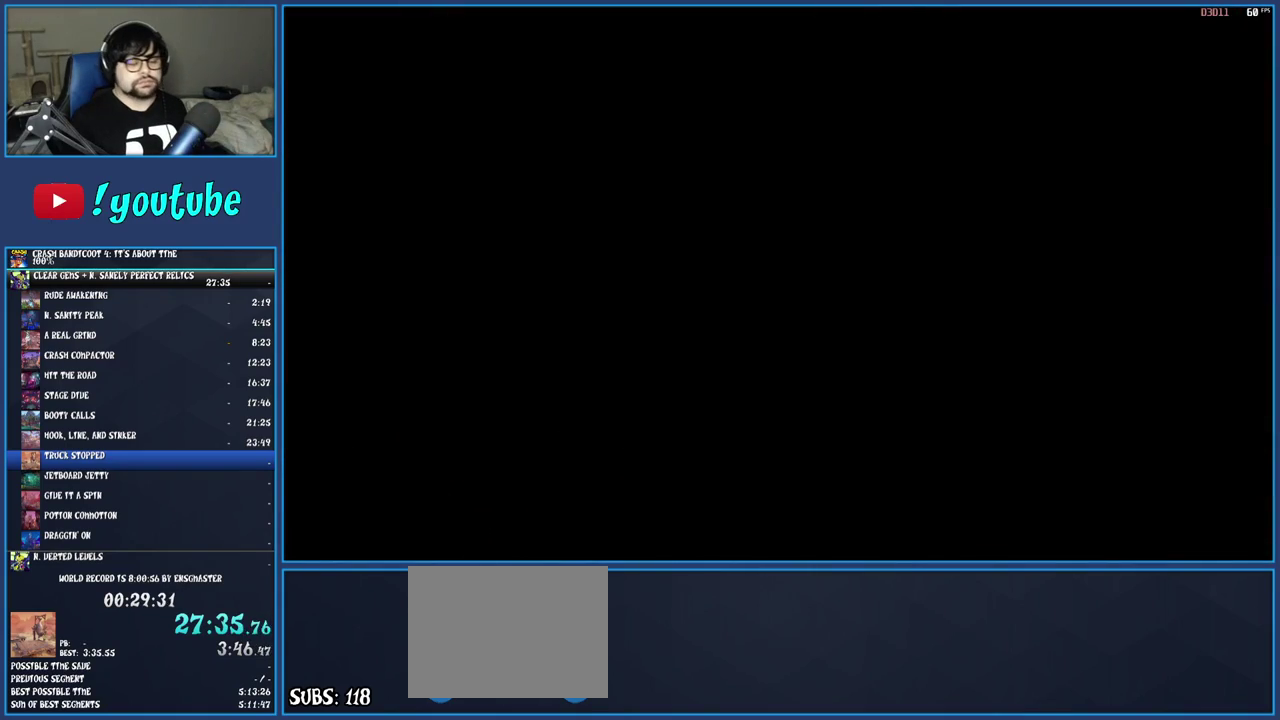
{"buttons": [], "left_stick": "center", "right_stick": "center", "events": []}
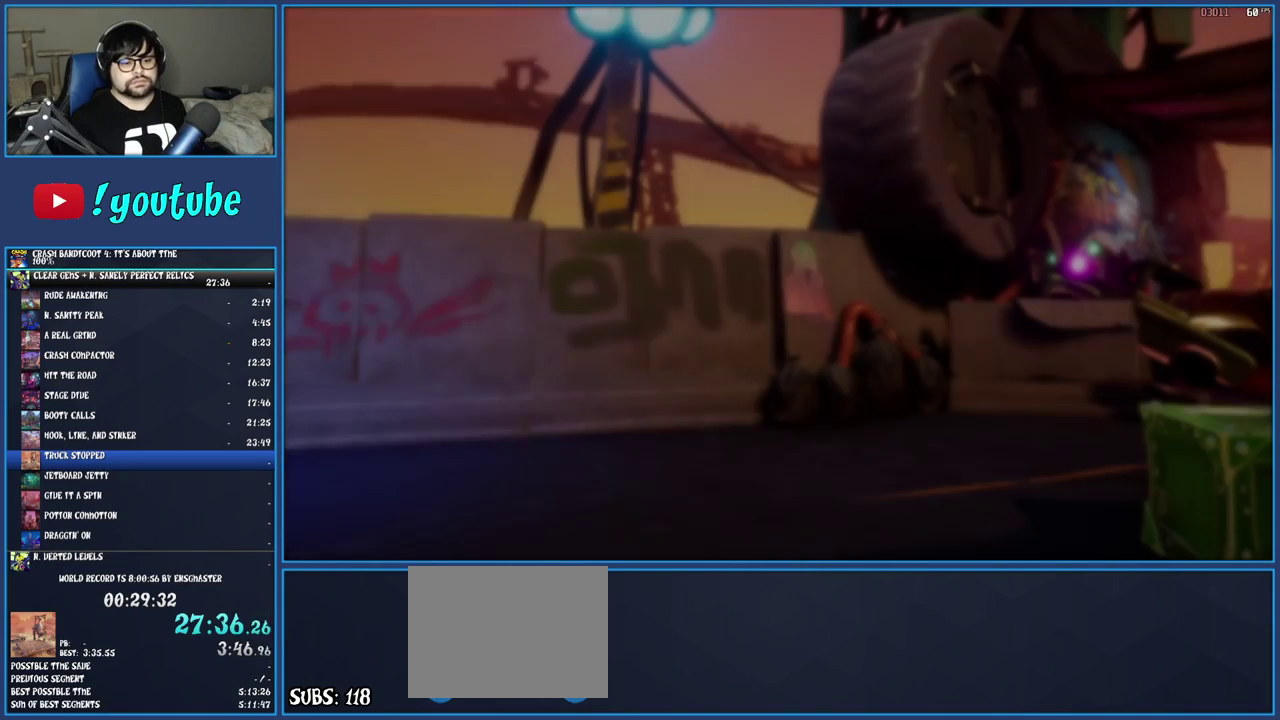
{"buttons": [], "left_stick": "center", "right_stick": "center", "events": []}
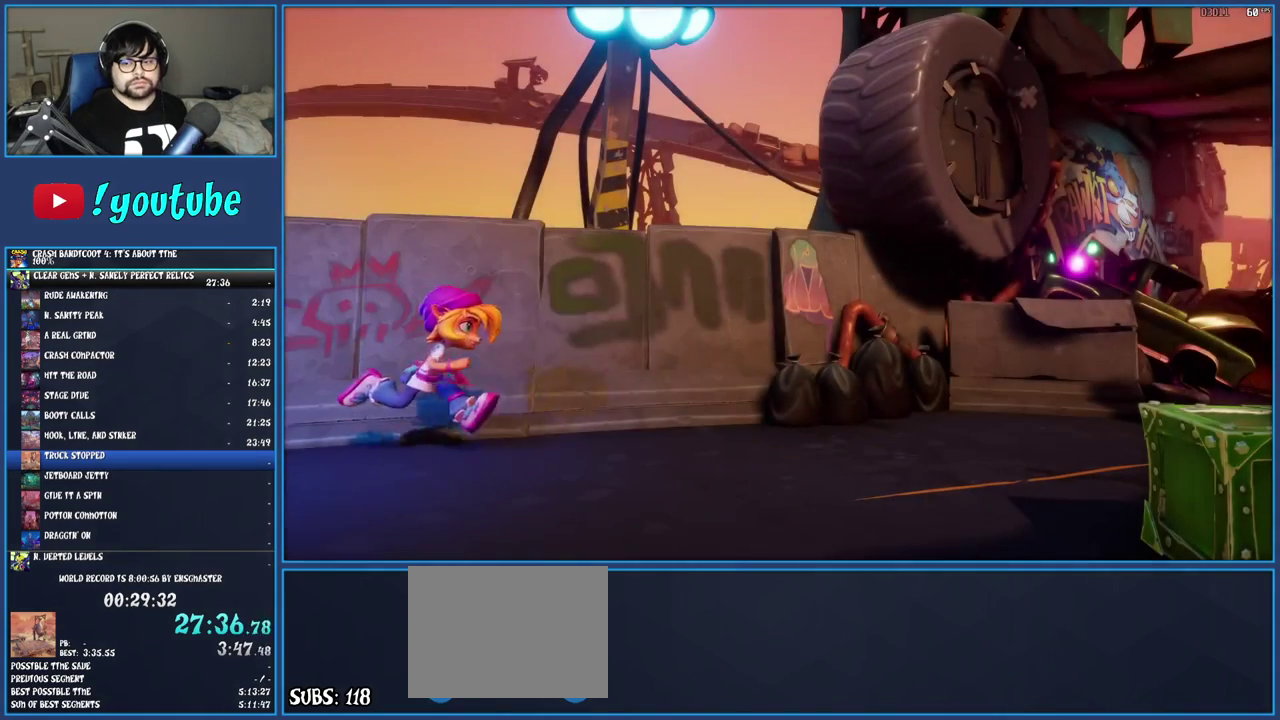
{"buttons": [], "left_stick": "center", "right_stick": "center", "events": []}
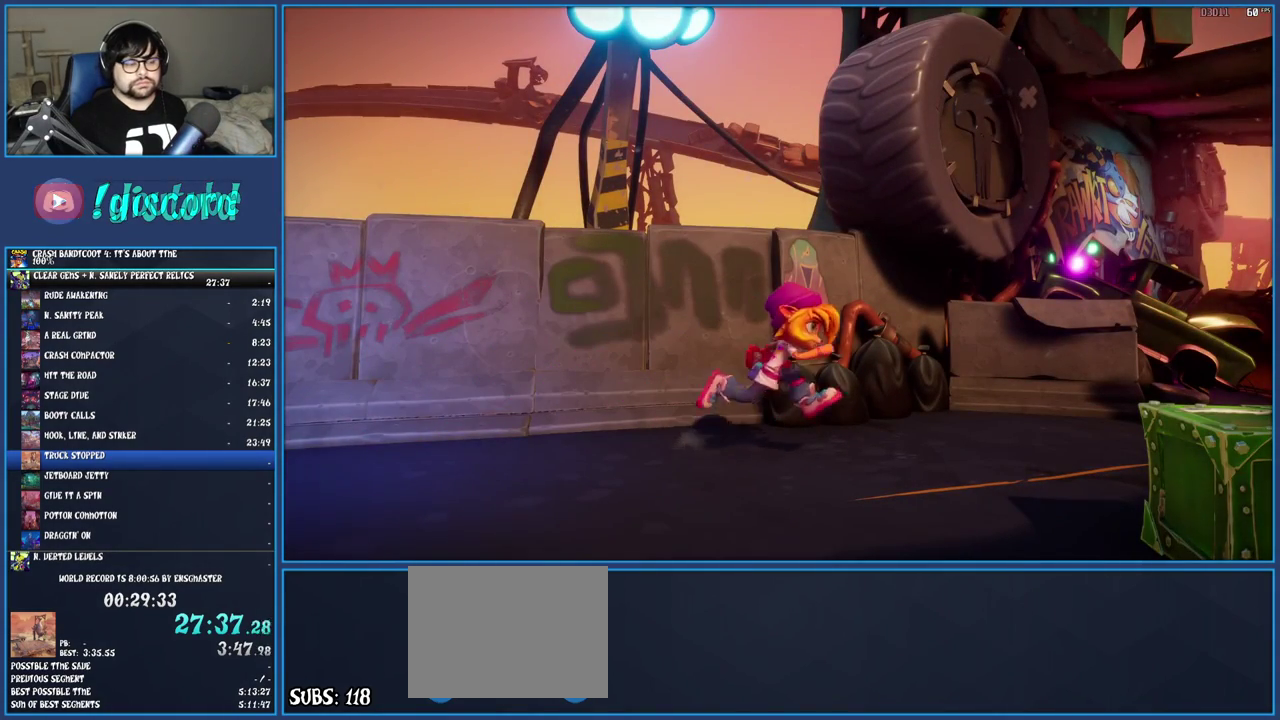
{"buttons": [], "left_stick": "center", "right_stick": "center", "events": []}
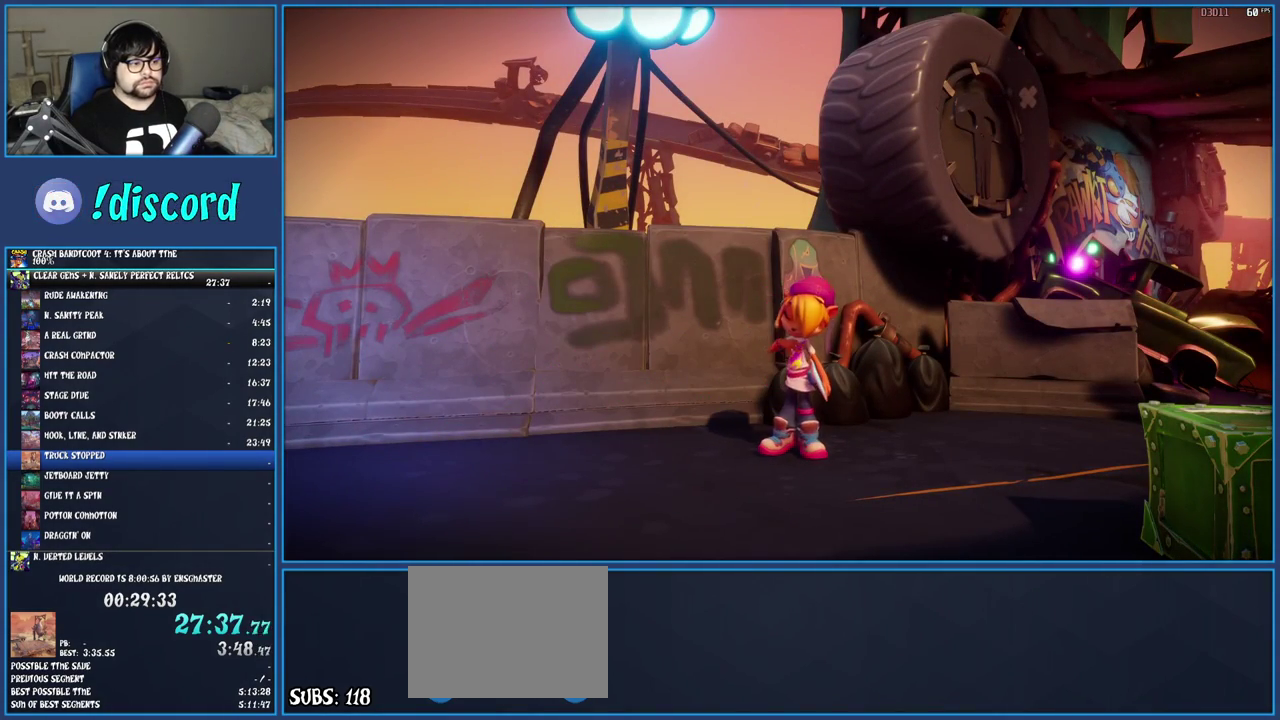
{"buttons": [], "left_stick": "center", "right_stick": "center", "events": []}
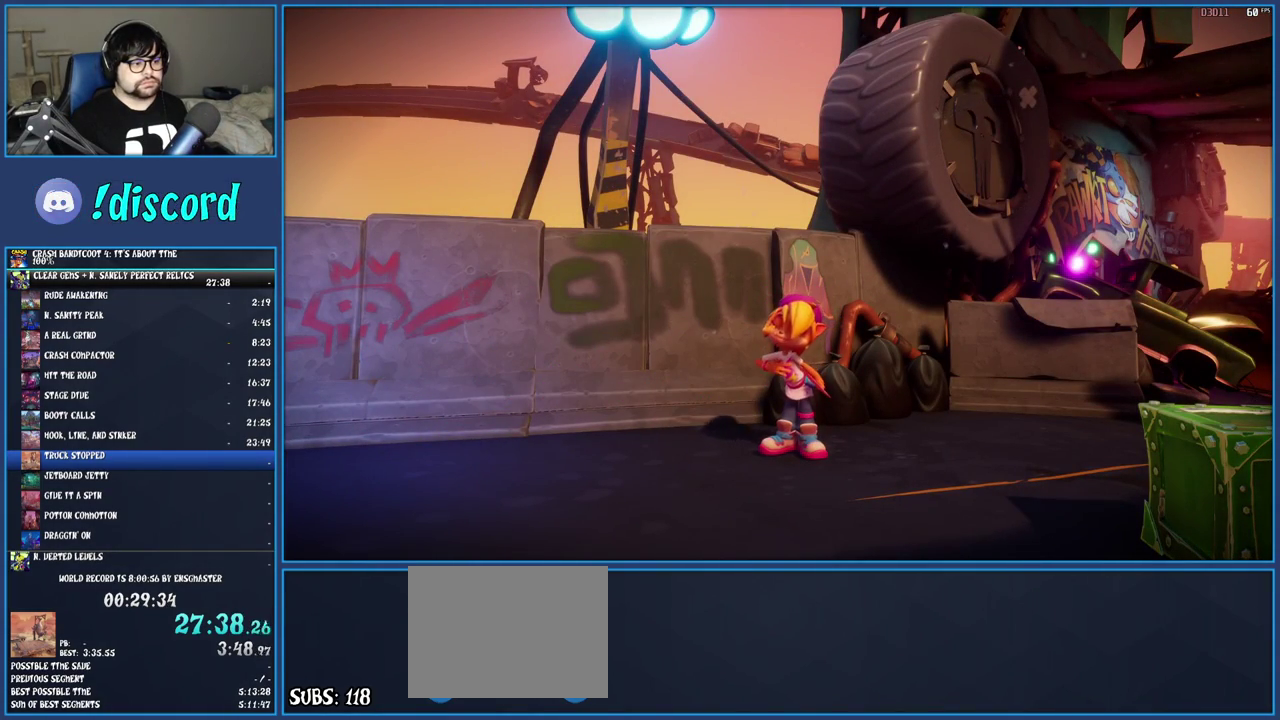
{"buttons": [], "left_stick": "center", "right_stick": "center", "events": []}
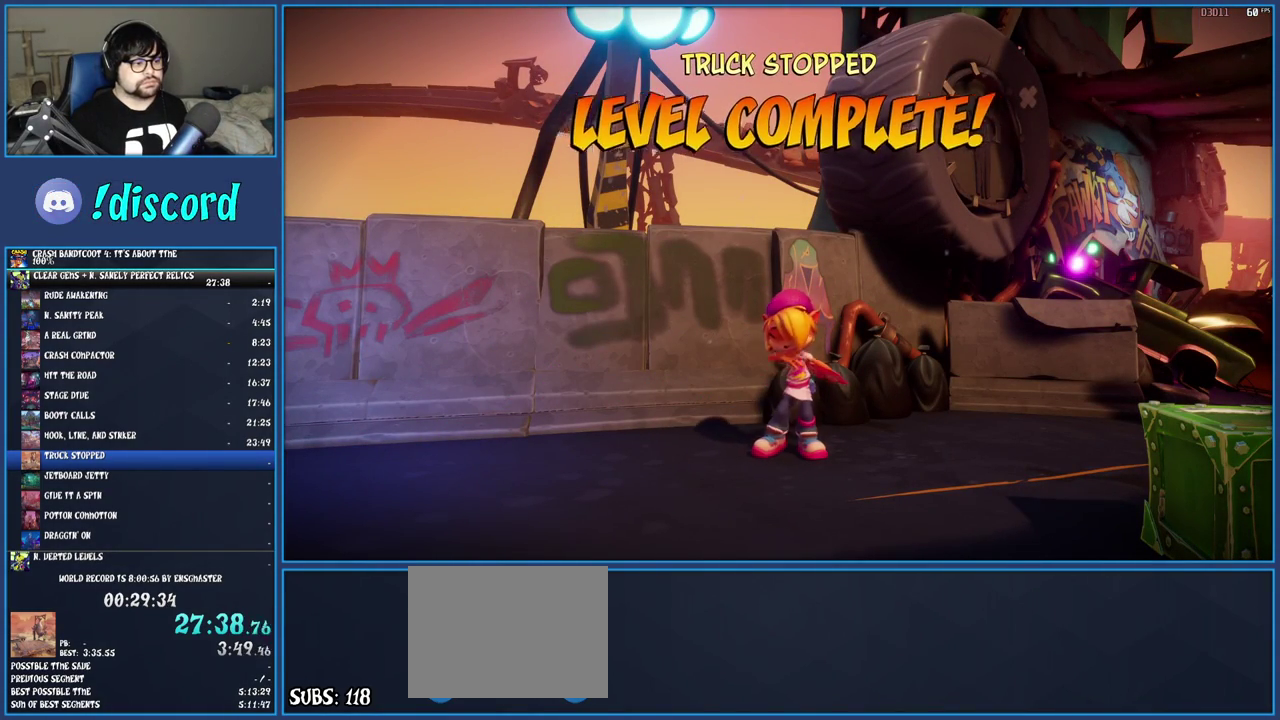
{"buttons": [], "left_stick": "center", "right_stick": "center", "events": []}
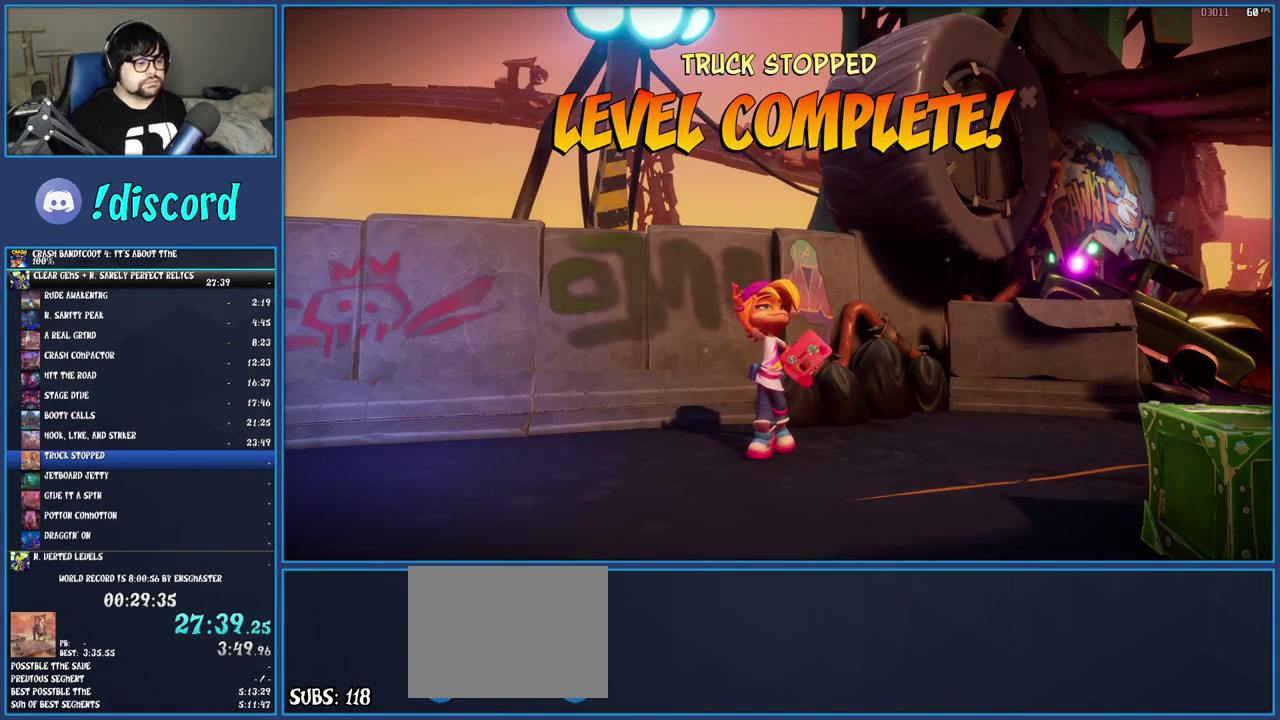
{"buttons": [], "left_stick": "center", "right_stick": "center", "events": []}
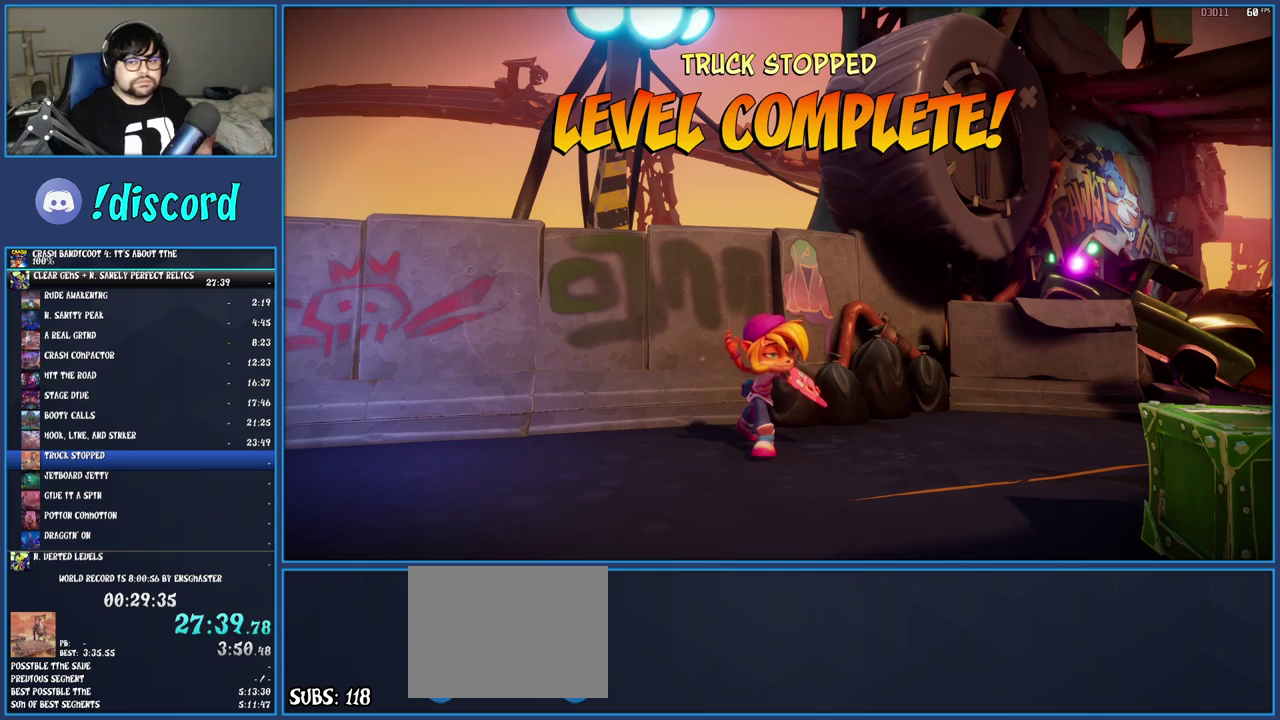
{"buttons": ["CROSS"], "left_stick": "center", "right_stick": "center", "events": [[283, "CROSS", "down"]]}
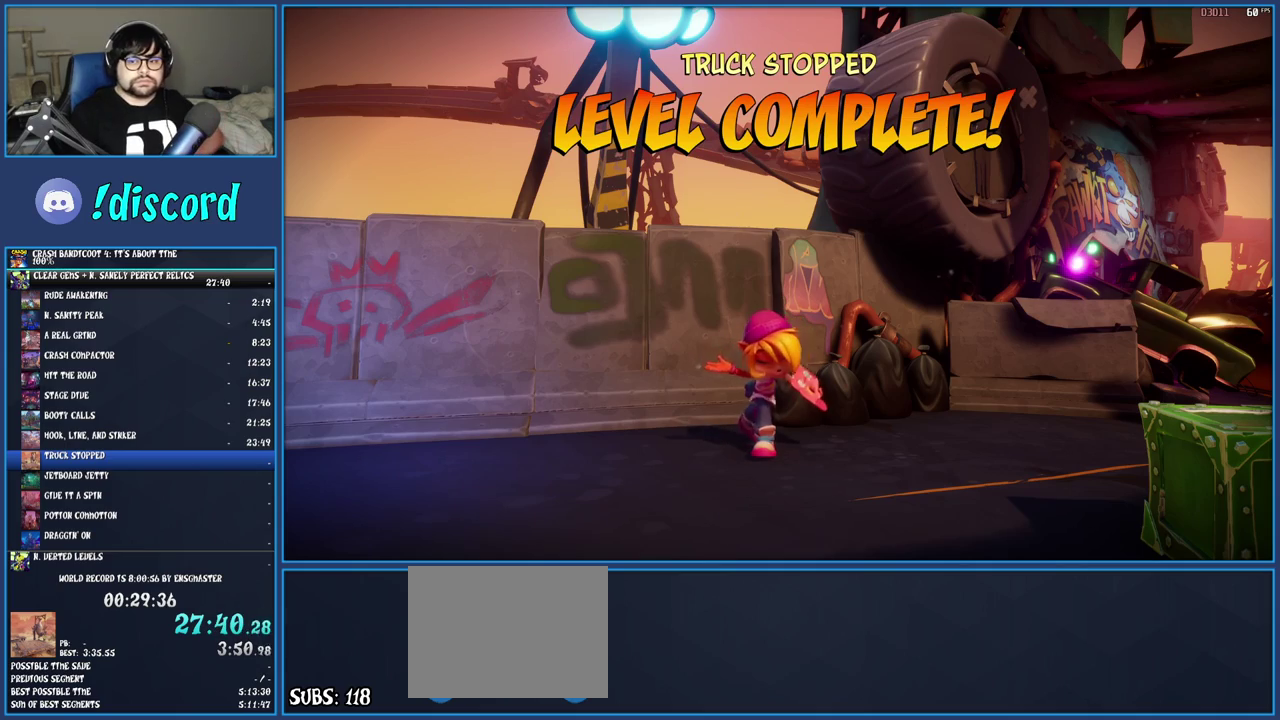
{"buttons": [], "left_stick": "center", "right_stick": "center", "events": [[217, "CROSS", "up"], [267, "CROSS", "down"], [333, "CROSS", "up"], [400, "CROSS", "down"], [467, "CROSS", "up"]]}
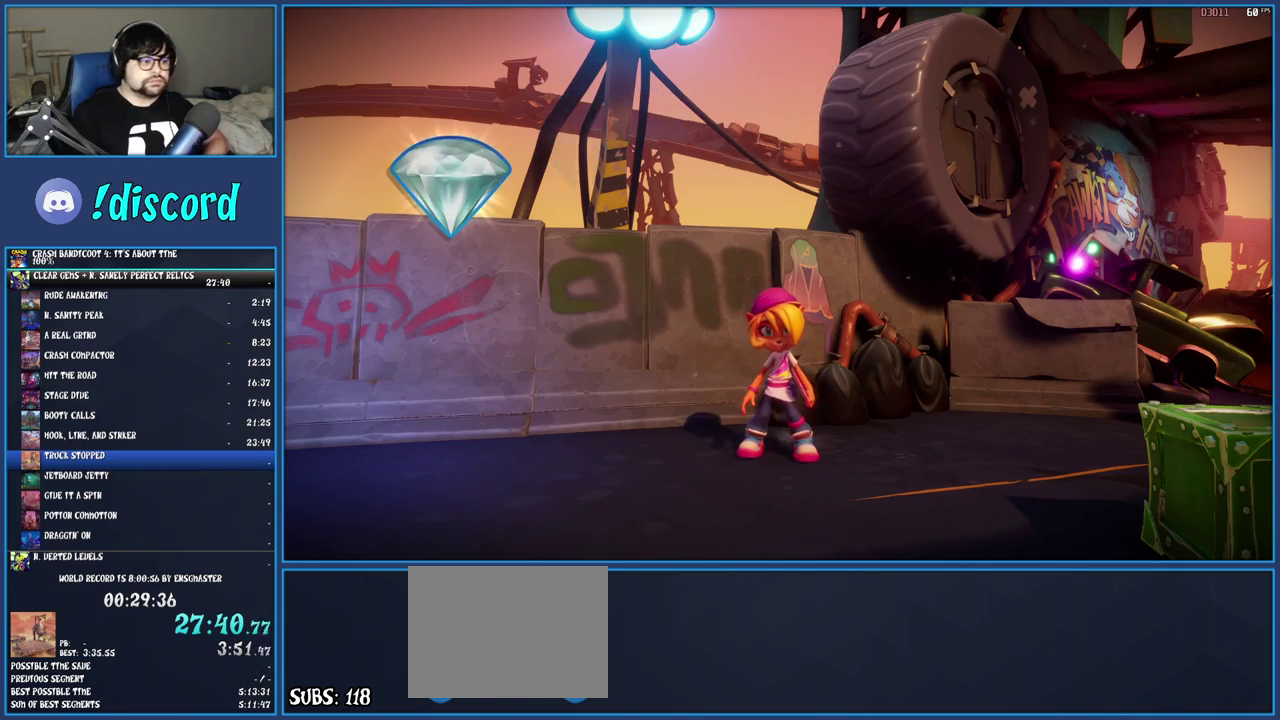
{"buttons": ["CROSS"], "left_stick": "center", "right_stick": "center", "events": [[17, "CROSS", "down"], [433, "CROSS", "up"], [483, "CROSS", "down"]]}
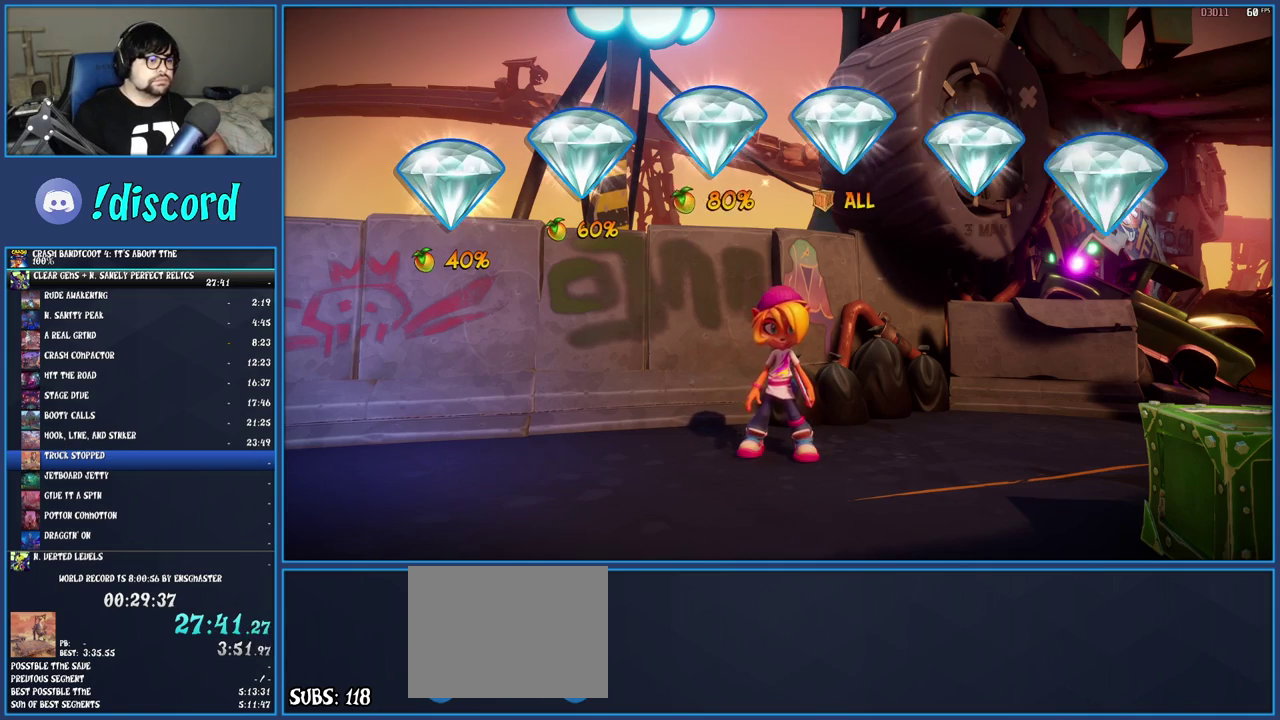
{"buttons": ["CROSS"], "left_stick": "center", "right_stick": "center", "events": [[183, "CROSS", "up"], [233, "CROSS", "down"], [433, "CROSS", "up"], [483, "CROSS", "down"]]}
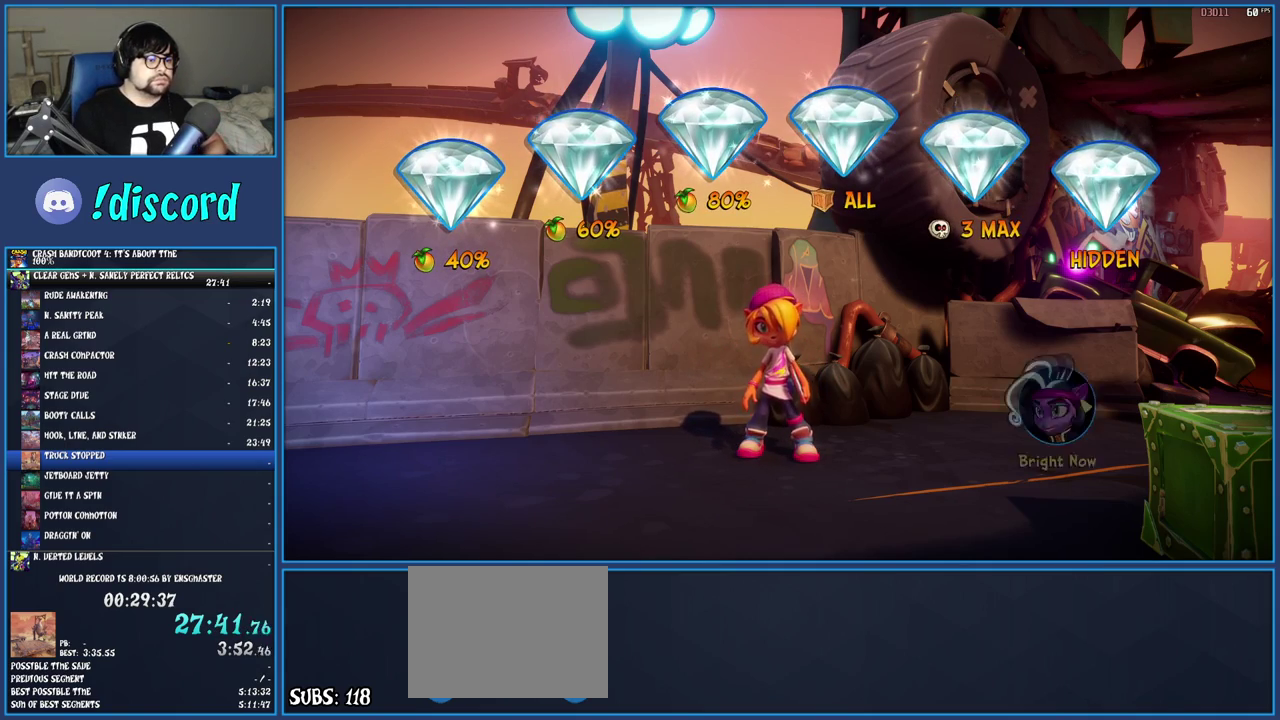
{"buttons": [], "left_stick": "center", "right_stick": "center", "events": [[50, "CROSS", "up"], [117, "CROSS", "down"], [183, "CROSS", "up"], [250, "CROSS", "down"], [317, "CROSS", "up"], [383, "CROSS", "down"], [433, "CROSS", "up"]]}
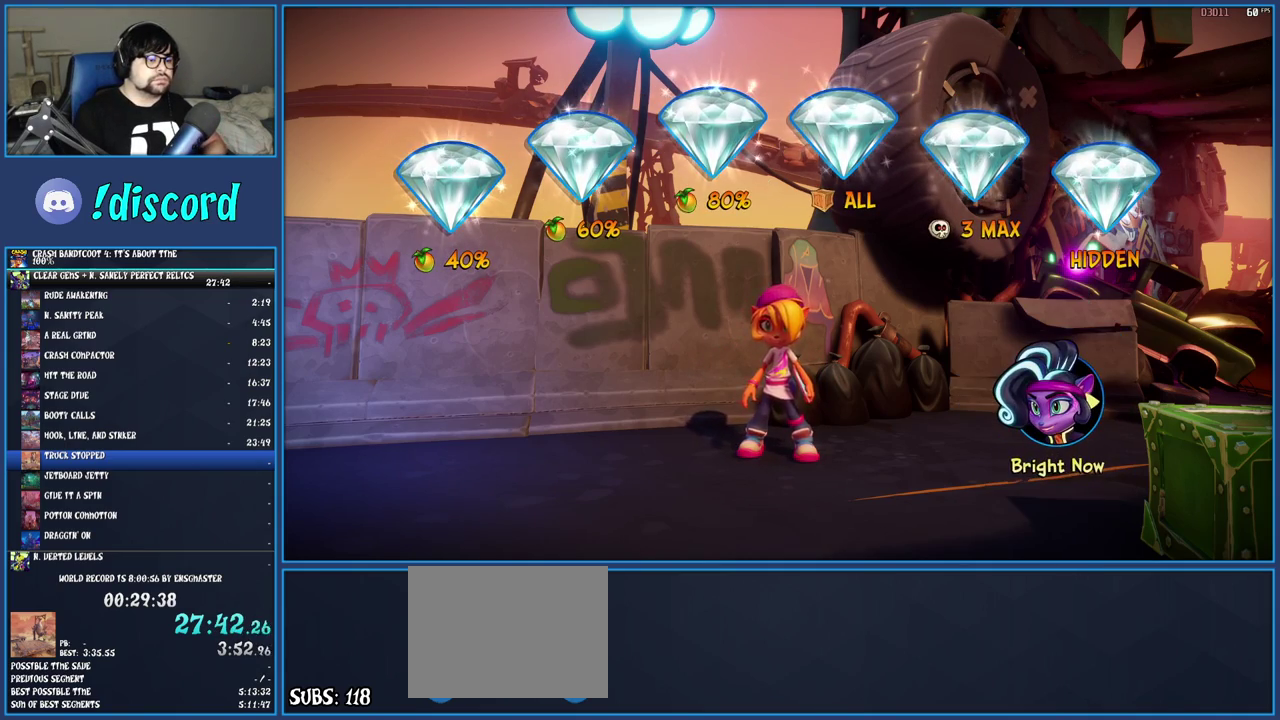
{"buttons": ["CROSS"], "left_stick": "center", "right_stick": "center", "events": [[17, "CROSS", "down"], [83, "CROSS", "up"], [133, "CROSS", "down"], [200, "CROSS", "up"], [267, "CROSS", "down"], [333, "CROSS", "up"], [400, "CROSS", "down"], [450, "CROSS", "up"], [500, "CROSS", "down"]]}
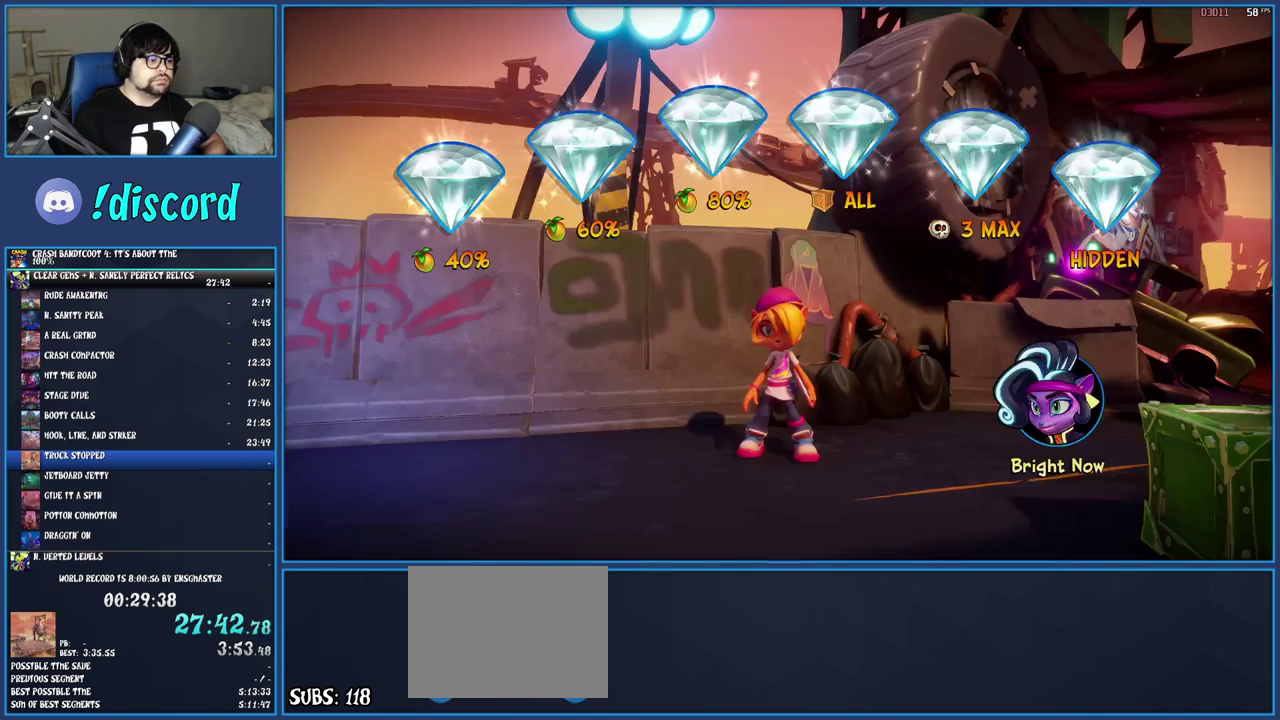
{"buttons": [], "left_stick": "center", "right_stick": "center", "events": [[67, "CROSS", "up"], [117, "CROSS", "down"], [200, "CROSS", "up"], [250, "CROSS", "down"], [450, "CROSS", "up"]]}